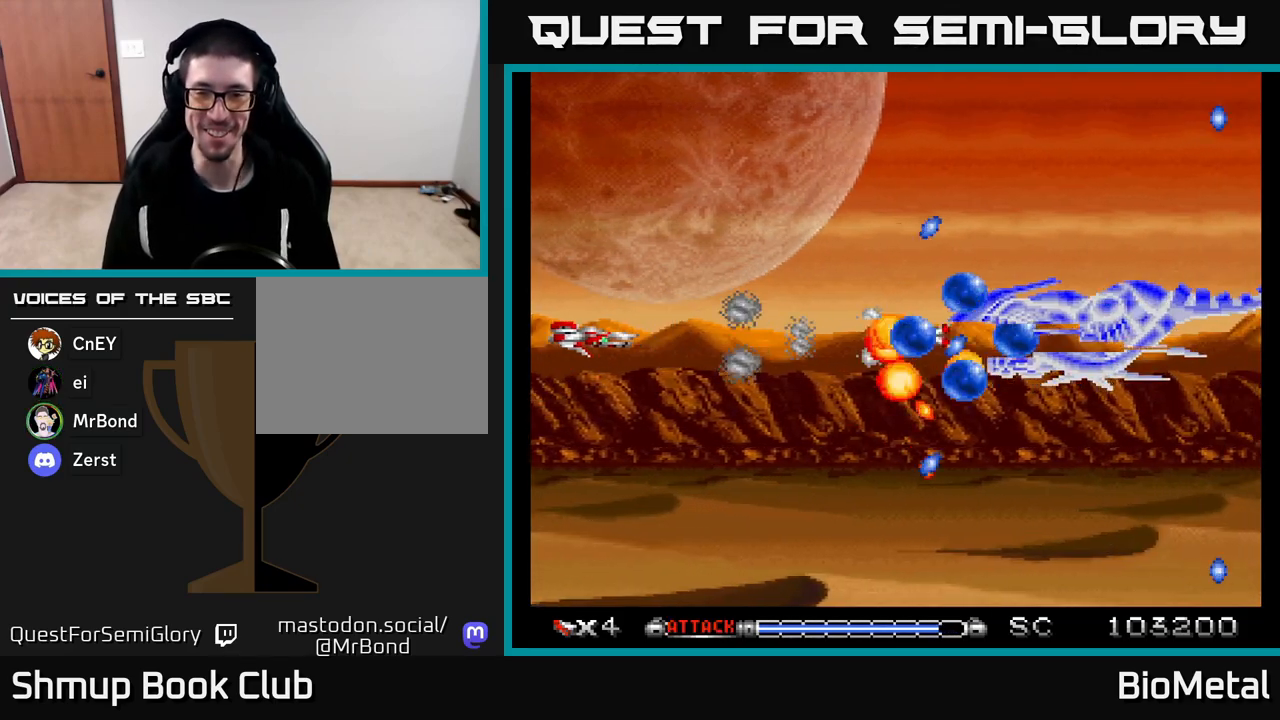
Gameplay with a controller (Xbox layout); each line is a JSON object with the inputs held at the frame after it. "events" lists button and stick changes between this image and that frame as [ms after this image, input, new state], when the widget could be followed in between.
{"buttons": ["A", "DPAD_LEFT"], "left_stick": "center", "right_stick": "center", "events": [[50, "DPAD_RIGHT", "up"], [283, "DPAD_RIGHT", "down"], [450, "DPAD_RIGHT", "up"], [483, "DPAD_LEFT", "down"]]}
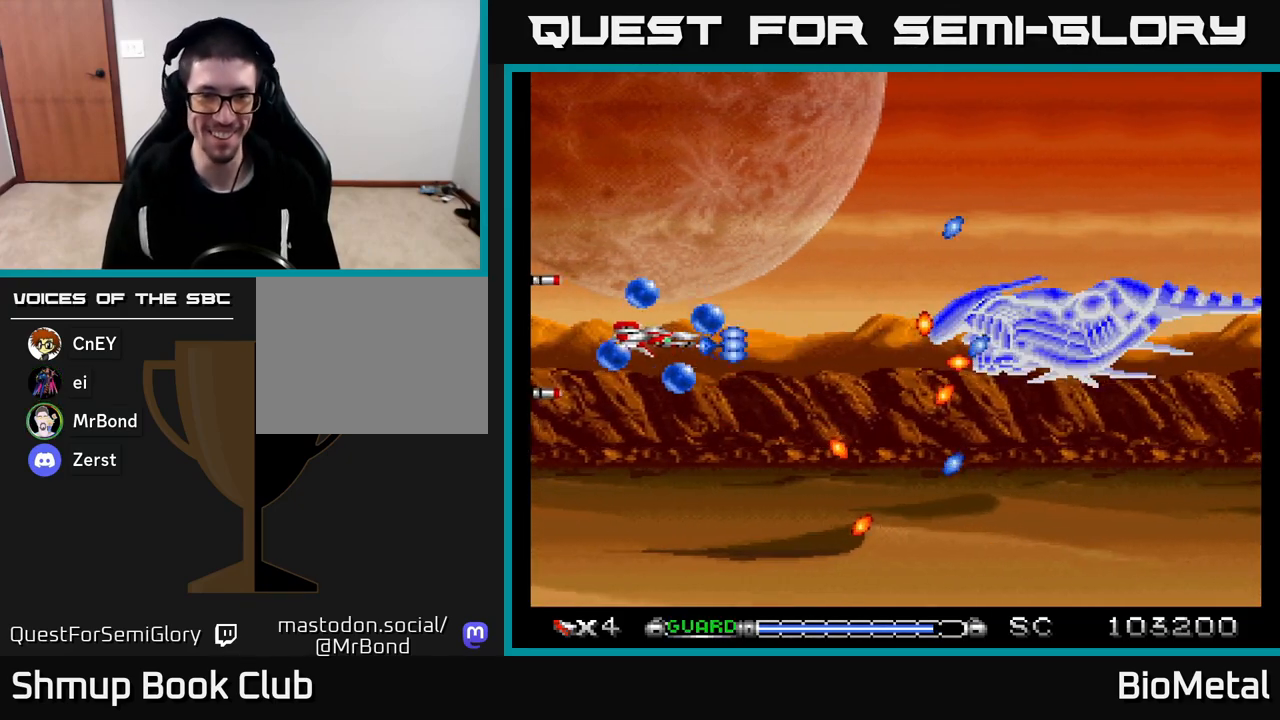
{"buttons": ["A", "DPAD_UP"], "left_stick": "center", "right_stick": "center", "events": [[150, "R2", "down"], [267, "R2", "up"], [367, "DPAD_LEFT", "up"], [417, "DPAD_UP", "down"]]}
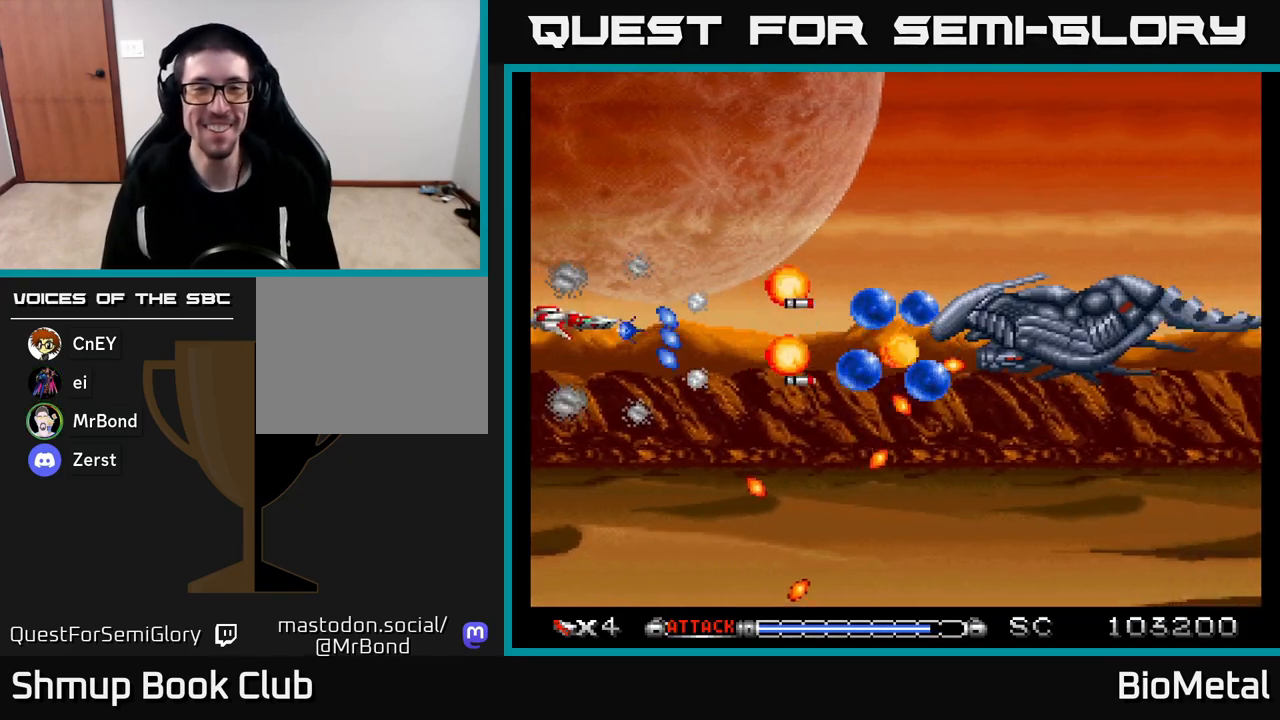
{"buttons": ["A", "DPAD_UP"], "left_stick": "center", "right_stick": "center", "events": [[67, "DPAD_UP", "up"], [433, "DPAD_UP", "down"]]}
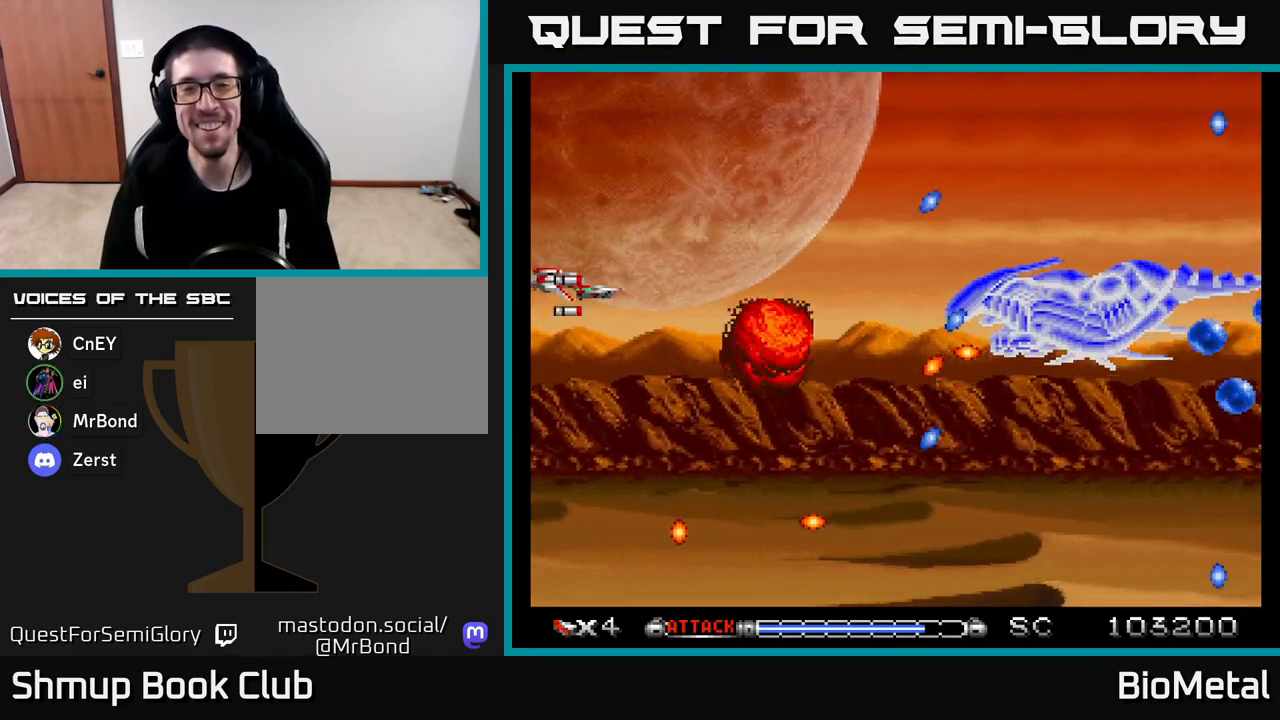
{"buttons": ["A", "DPAD_RIGHT"], "left_stick": "center", "right_stick": "center", "events": [[67, "DPAD_RIGHT", "down"], [250, "DPAD_UP", "up"]]}
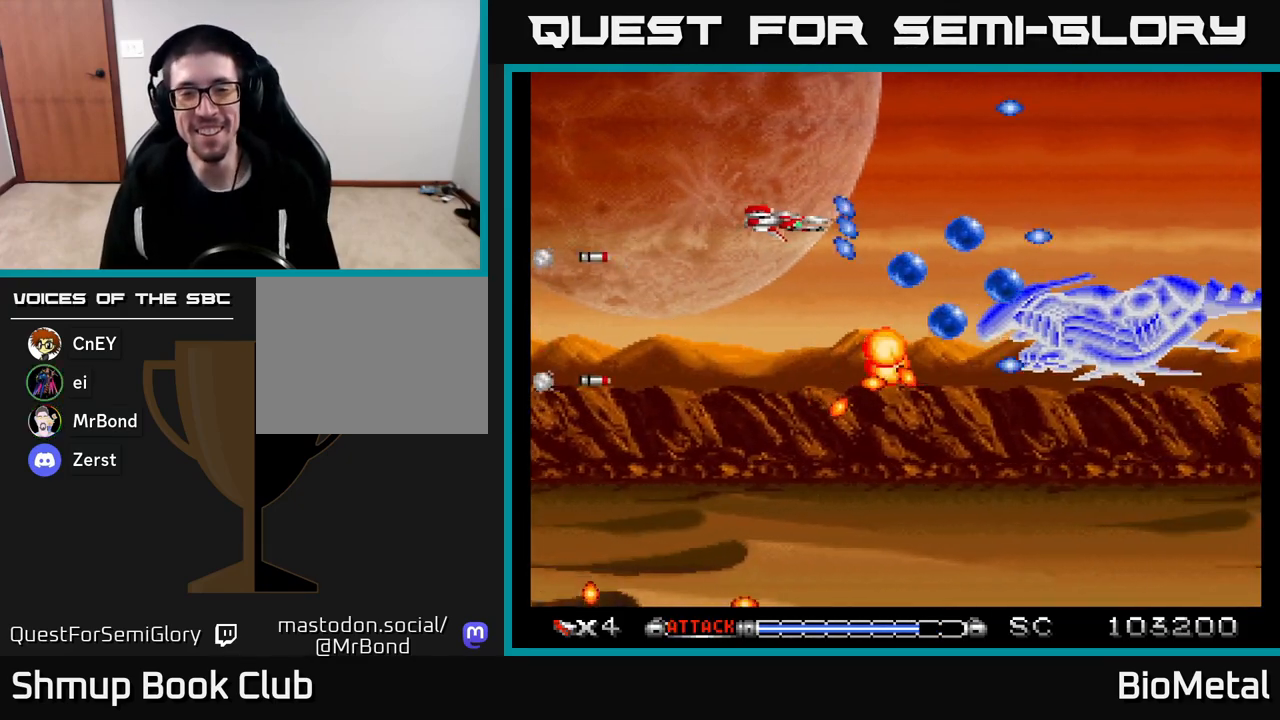
{"buttons": ["A", "R2", "DPAD_LEFT"], "left_stick": "center", "right_stick": "center", "events": [[133, "DPAD_DOWN", "down"], [133, "DPAD_RIGHT", "up"], [183, "DPAD_LEFT", "down"], [417, "DPAD_DOWN", "up"], [483, "R2", "down"]]}
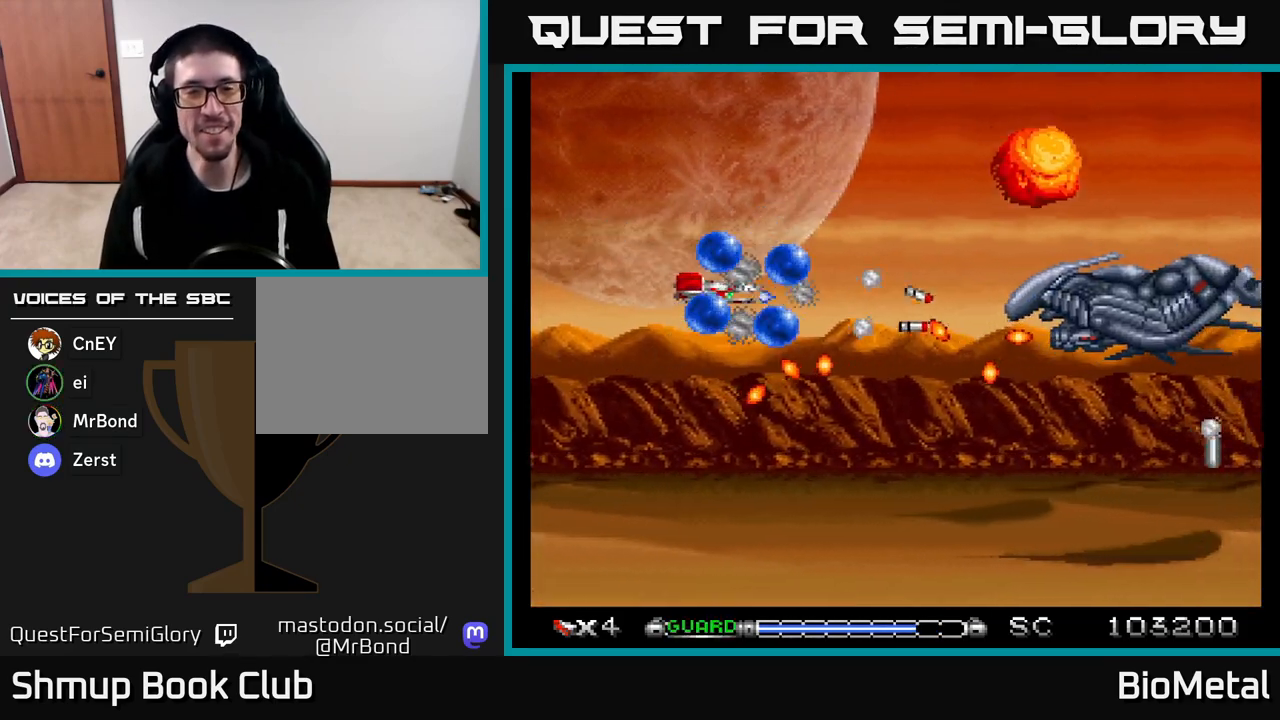
{"buttons": ["A", "DPAD_UP", "DPAD_RIGHT"], "left_stick": "center", "right_stick": "center", "events": [[117, "R2", "up"], [133, "DPAD_LEFT", "up"], [267, "DPAD_UP", "down"], [467, "DPAD_RIGHT", "down"]]}
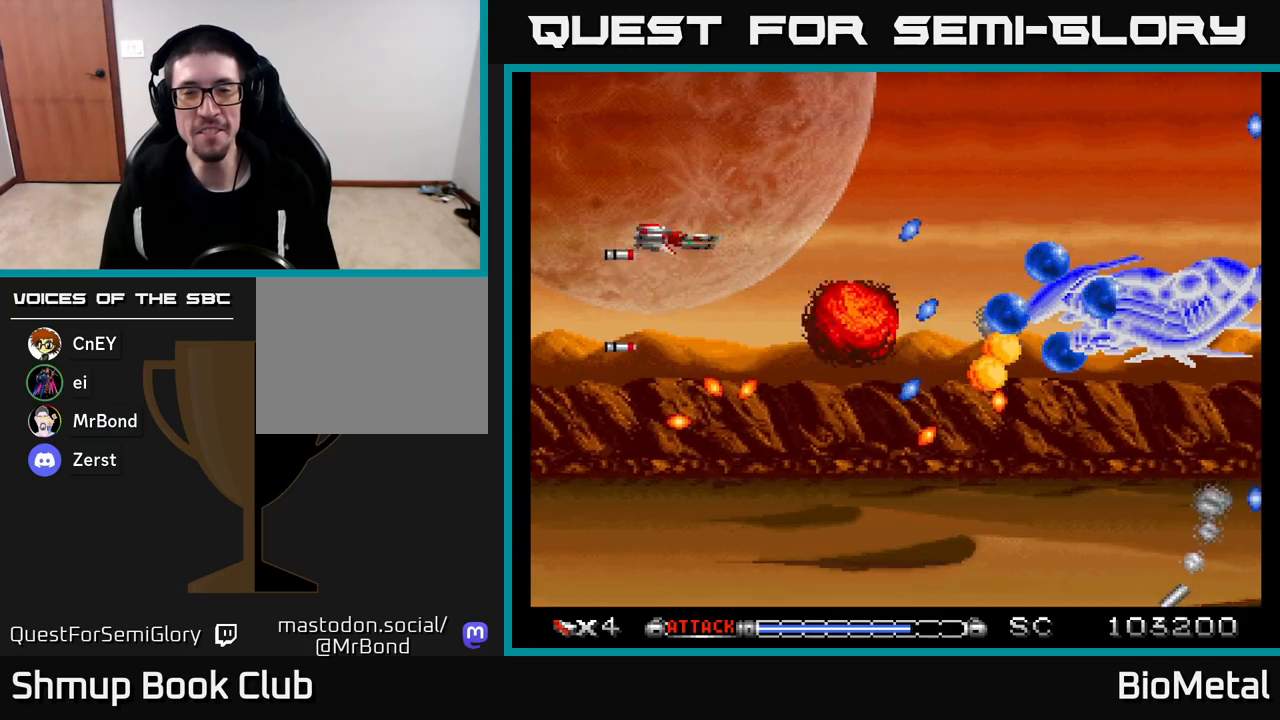
{"buttons": ["A", "DPAD_DOWN"], "left_stick": "center", "right_stick": "center", "events": [[83, "DPAD_UP", "up"], [417, "DPAD_DOWN", "down"], [433, "DPAD_RIGHT", "up"]]}
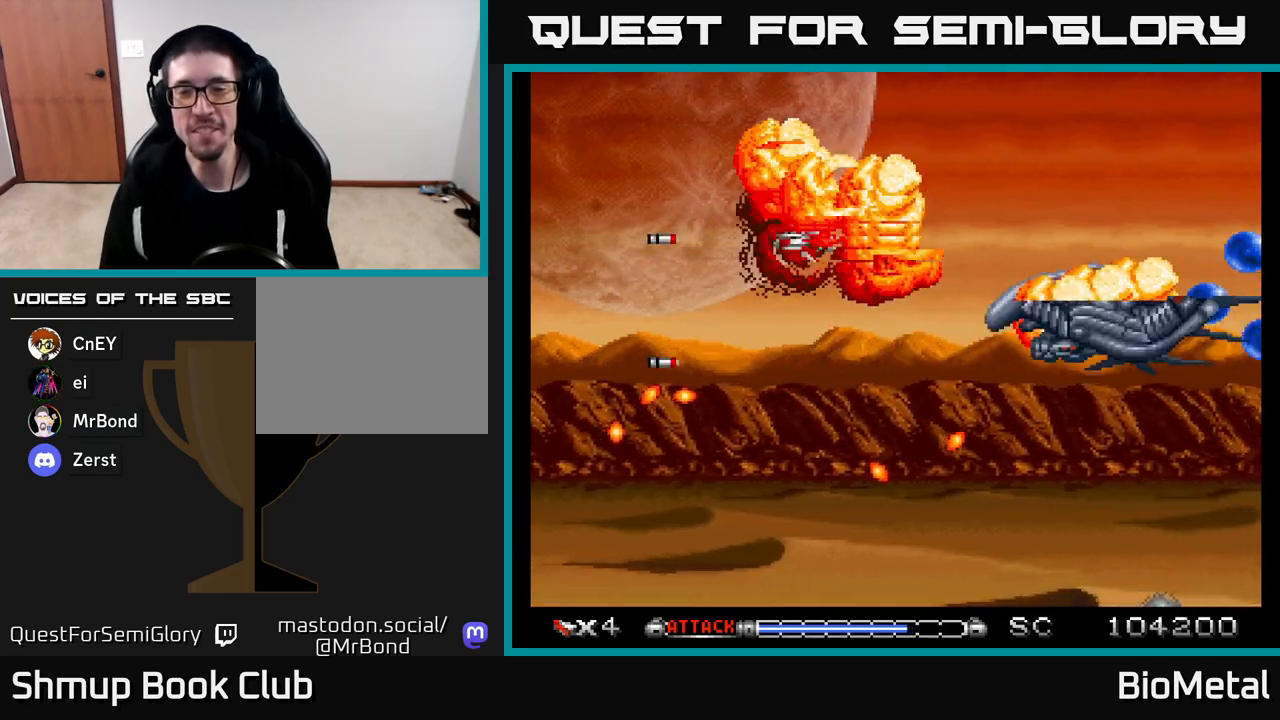
{"buttons": ["A", "DPAD_LEFT"], "left_stick": "center", "right_stick": "center", "events": [[350, "DPAD_DOWN", "up"], [383, "DPAD_LEFT", "down"], [450, "DPAD_UP", "down"], [500, "DPAD_UP", "up"]]}
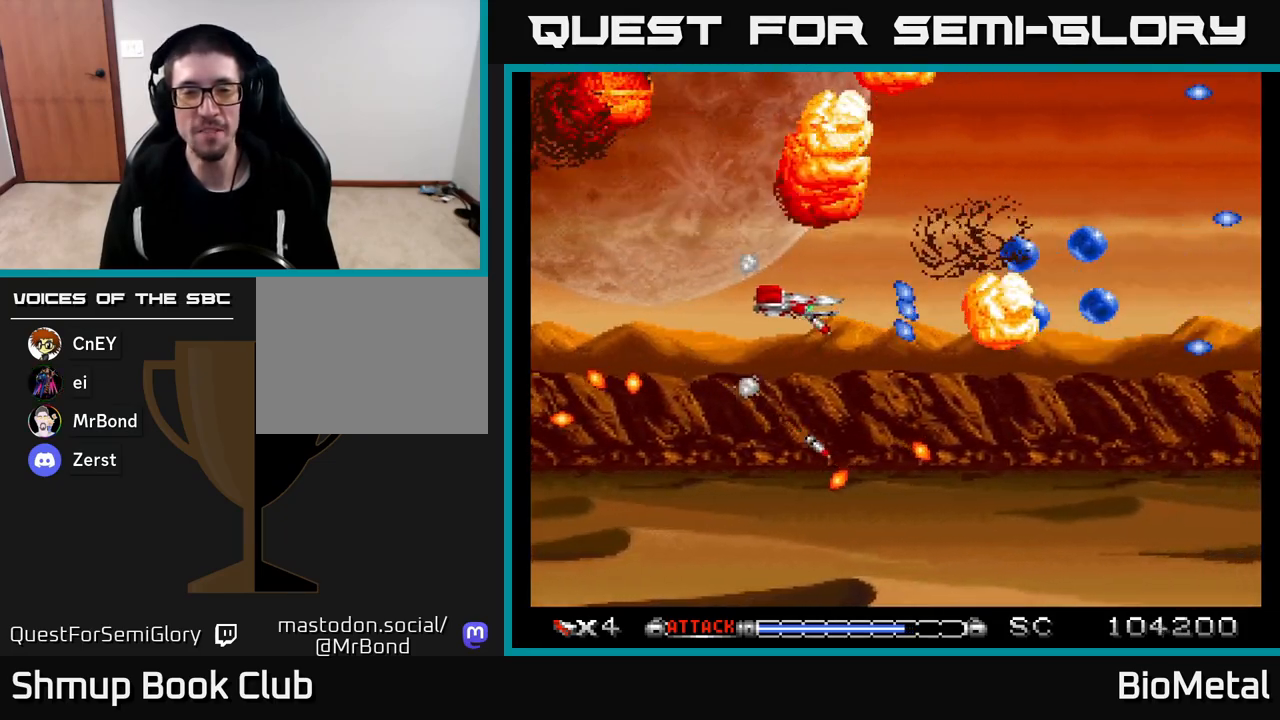
{"buttons": ["A"], "left_stick": "center", "right_stick": "center", "events": [[17, "DPAD_LEFT", "up"]]}
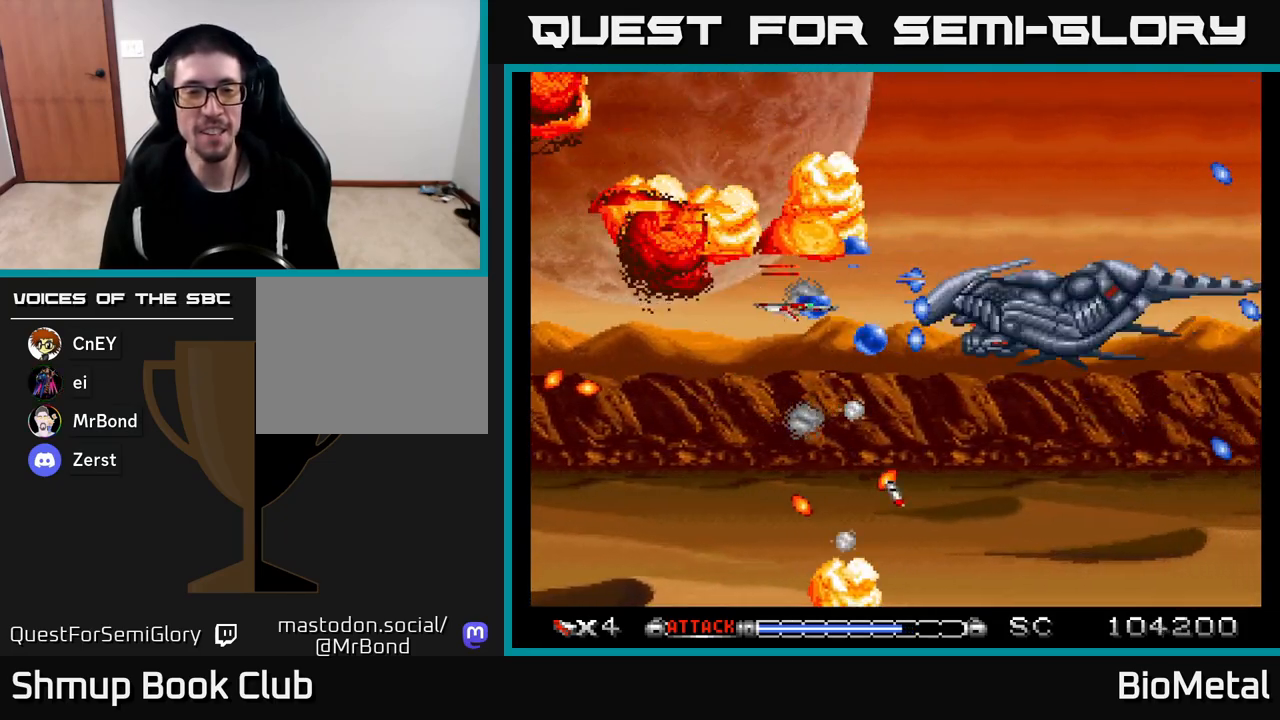
{"buttons": ["A", "X", "DPAD_LEFT"], "left_stick": "center", "right_stick": "center", "events": [[183, "DPAD_DOWN", "down"], [317, "DPAD_LEFT", "down"], [333, "X", "down"], [433, "DPAD_DOWN", "up"]]}
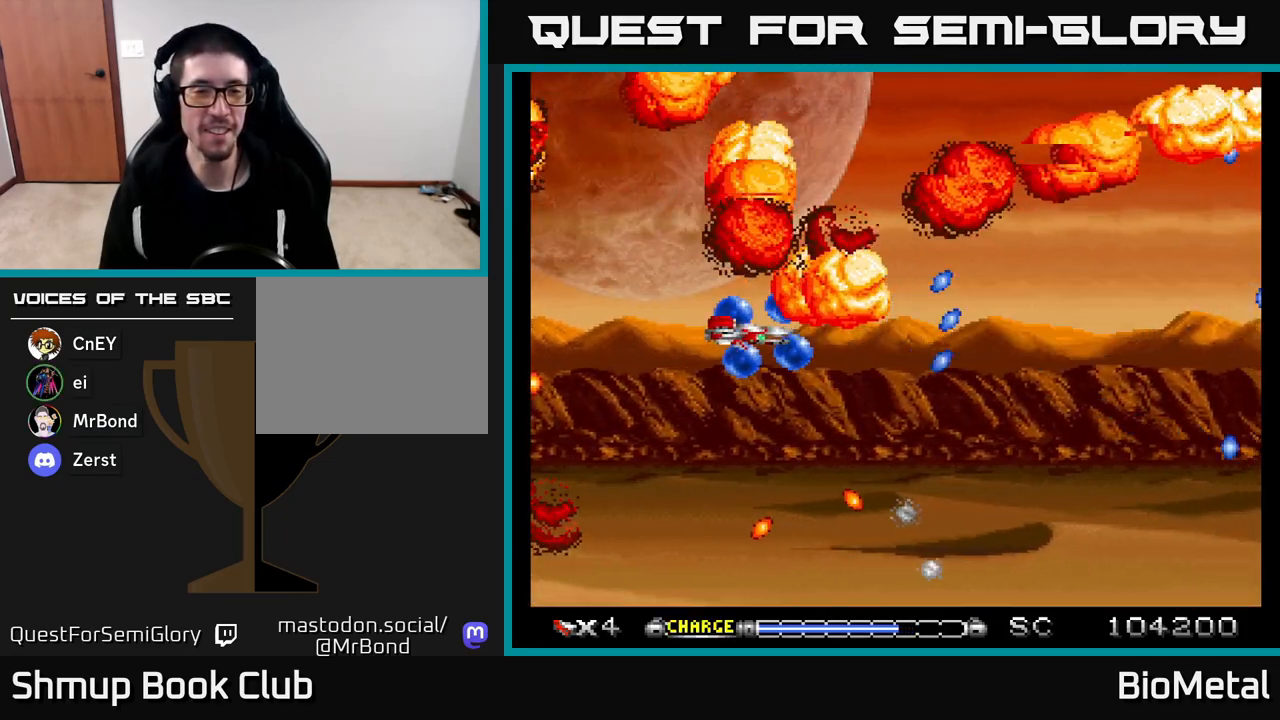
{"buttons": ["A"], "left_stick": "center", "right_stick": "center", "events": [[67, "X", "up"], [200, "DPAD_DOWN", "down"], [217, "DPAD_LEFT", "up"], [417, "DPAD_DOWN", "up"]]}
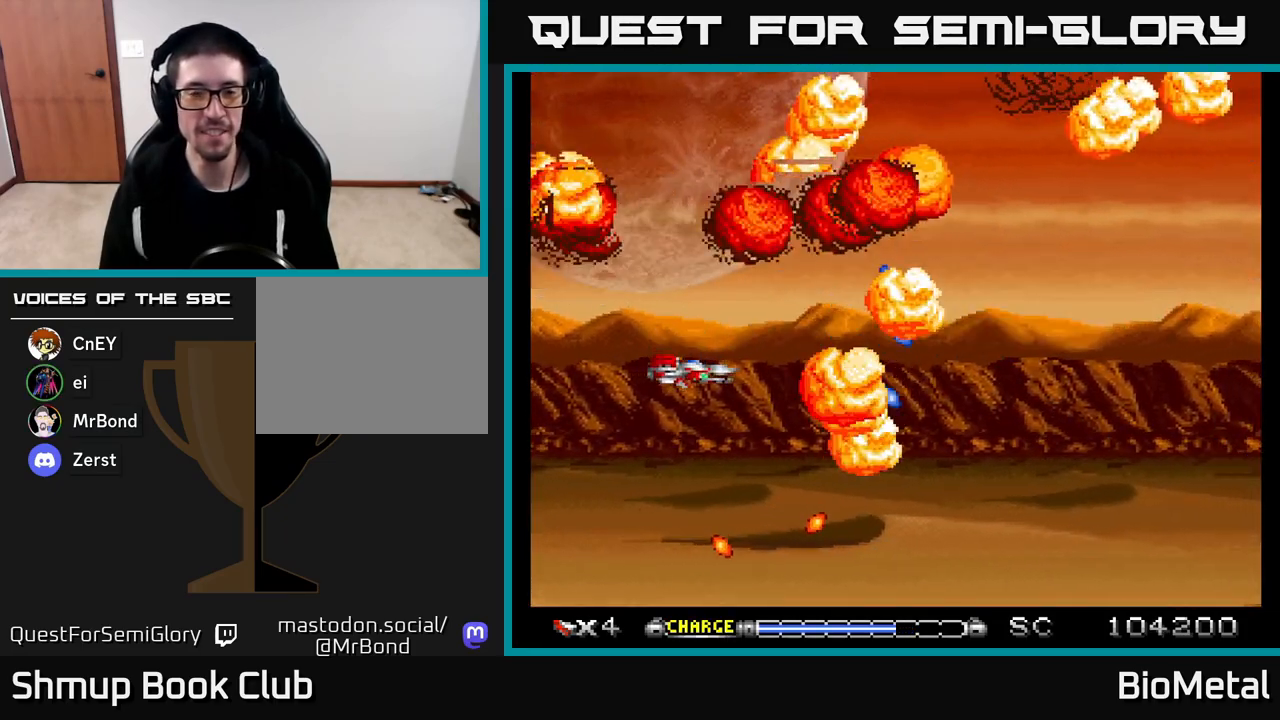
{"buttons": ["A", "DPAD_UP"], "left_stick": "center", "right_stick": "center", "events": [[500, "DPAD_UP", "down"]]}
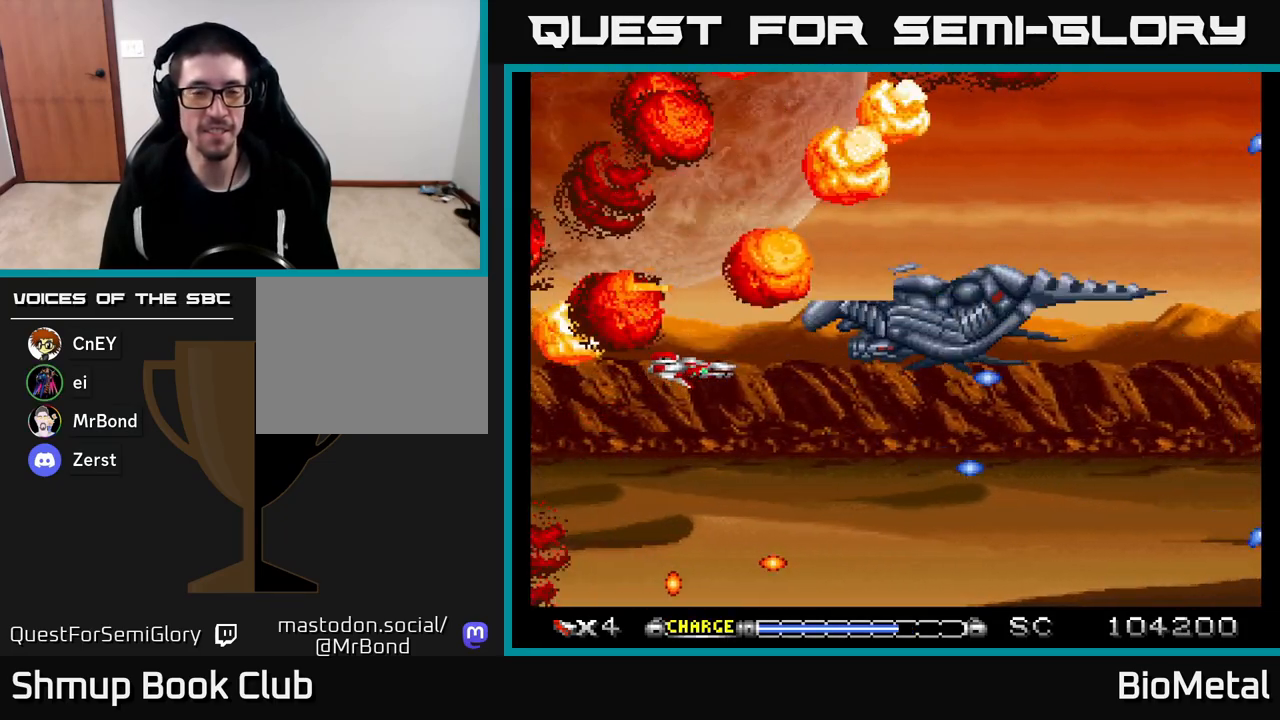
{"buttons": ["A"], "left_stick": "center", "right_stick": "center", "events": [[50, "DPAD_LEFT", "down"], [133, "DPAD_UP", "up"], [217, "DPAD_LEFT", "up"]]}
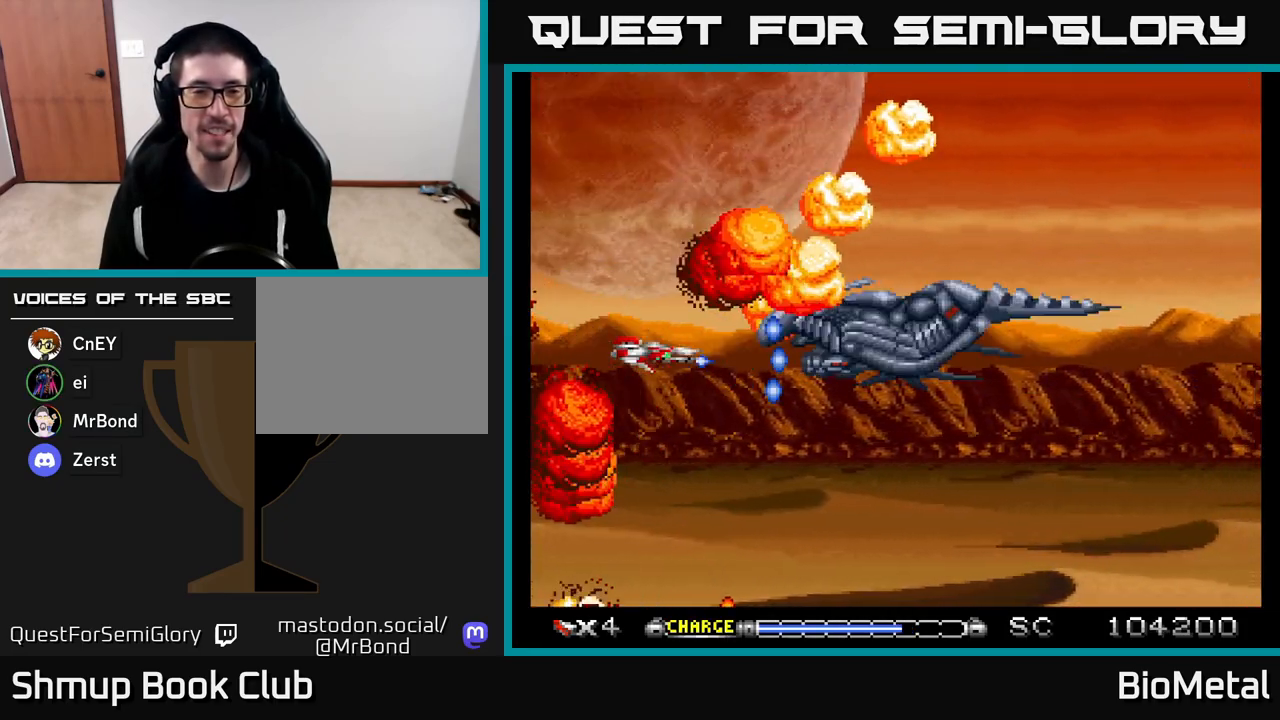
{"buttons": ["A"], "left_stick": "center", "right_stick": "center", "events": [[133, "DPAD_UP", "down"], [217, "DPAD_UP", "up"]]}
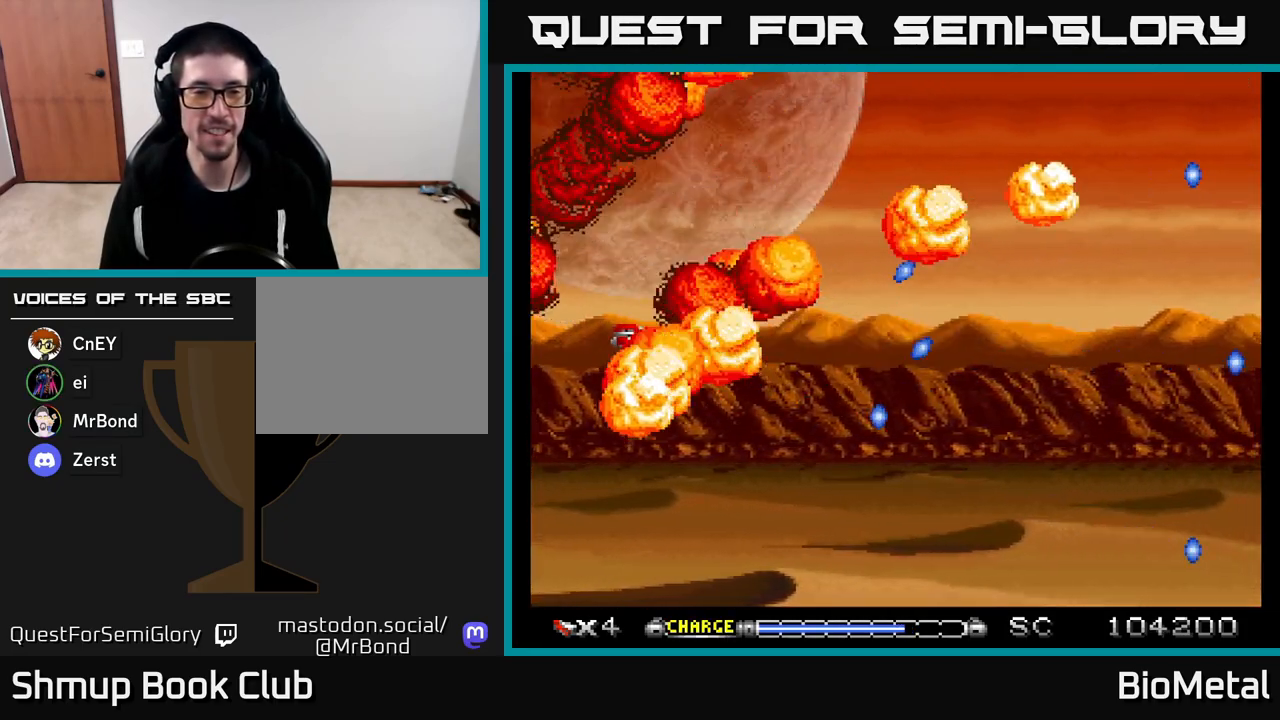
{"buttons": ["A"], "left_stick": "center", "right_stick": "center", "events": []}
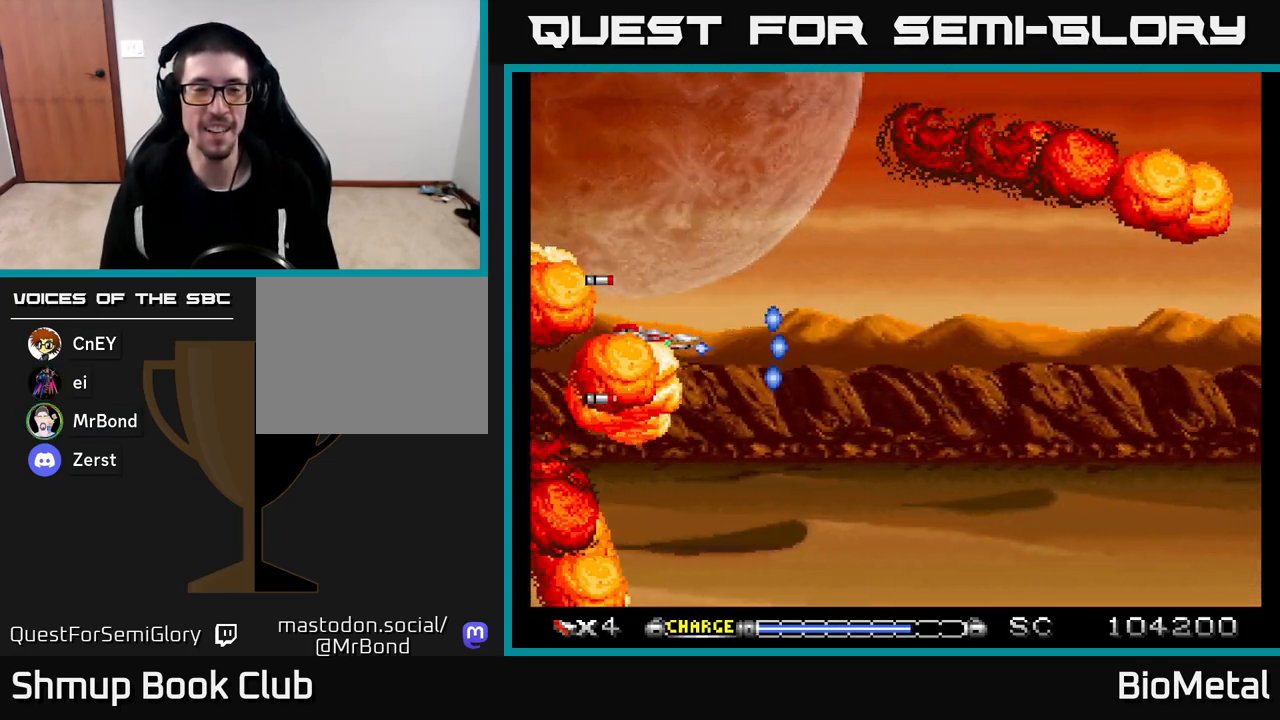
{"buttons": ["A", "DPAD_RIGHT"], "left_stick": "center", "right_stick": "center", "events": [[367, "DPAD_RIGHT", "down"]]}
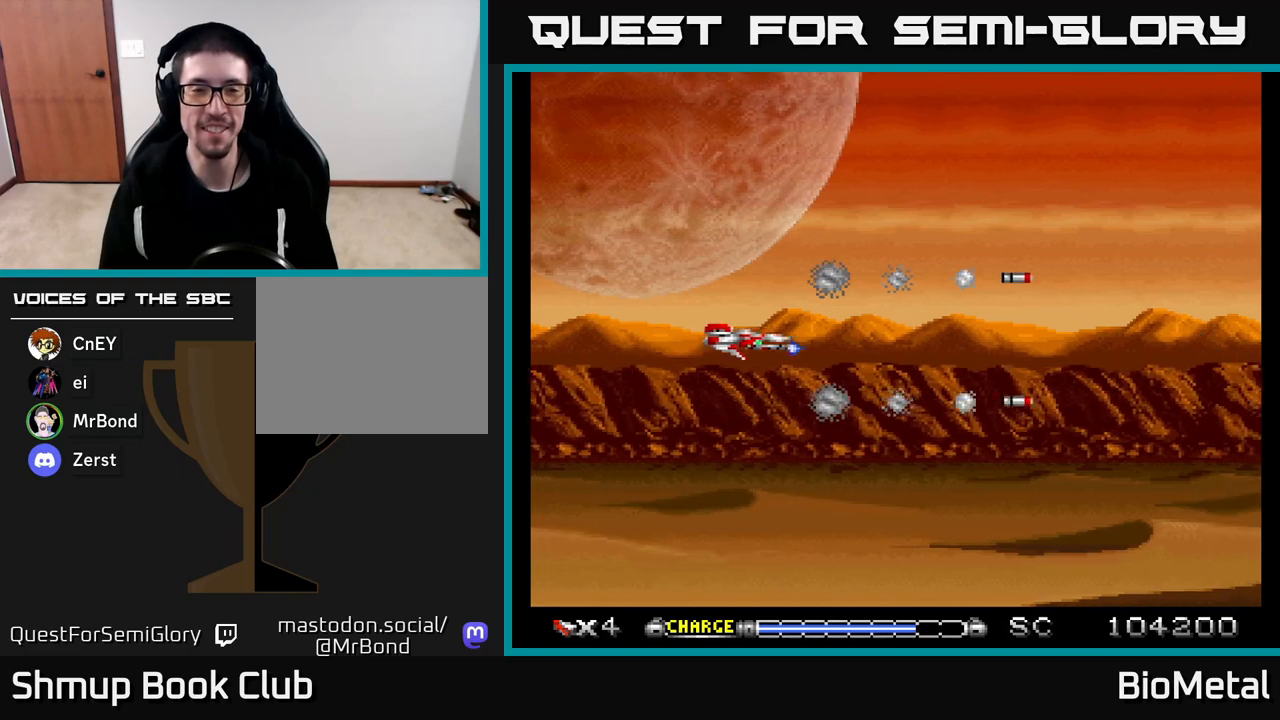
{"buttons": ["A"], "left_stick": "center", "right_stick": "center", "events": [[50, "DPAD_RIGHT", "up"], [300, "DPAD_DOWN", "down"], [333, "DPAD_DOWN", "up"]]}
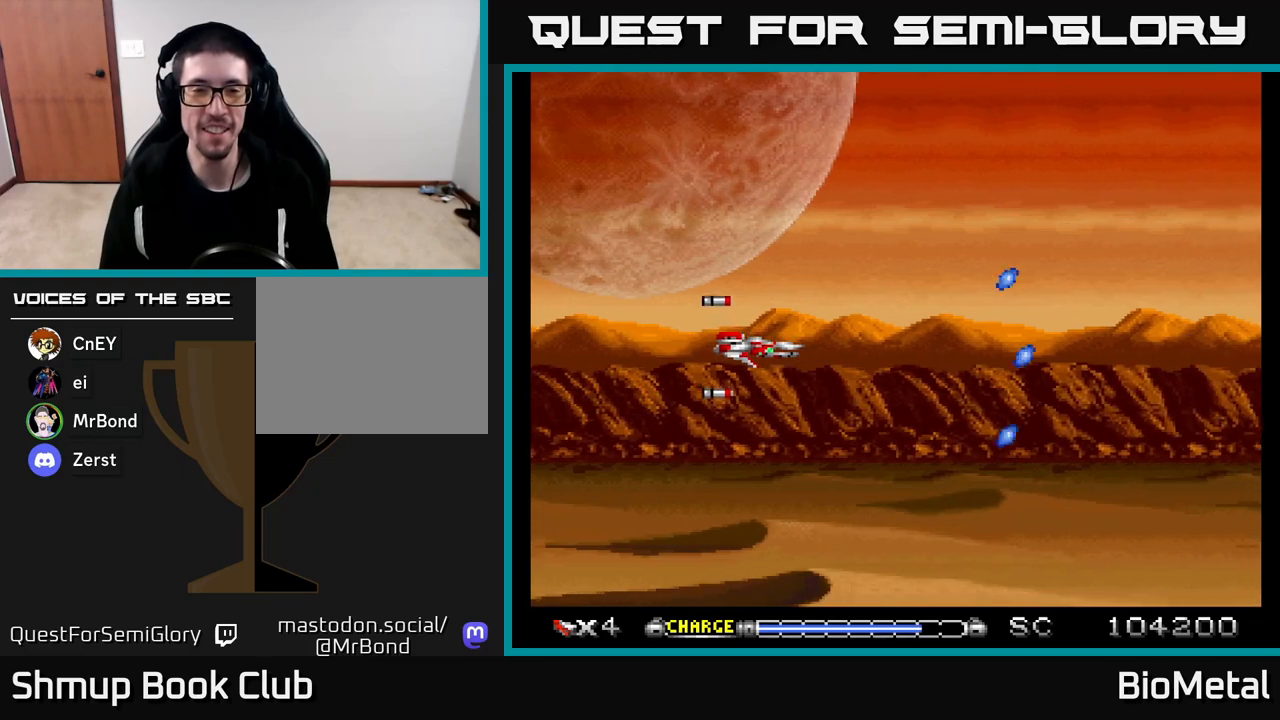
{"buttons": ["A"], "left_stick": "center", "right_stick": "center", "events": [[383, "DPAD_UP", "down"], [417, "DPAD_UP", "up"]]}
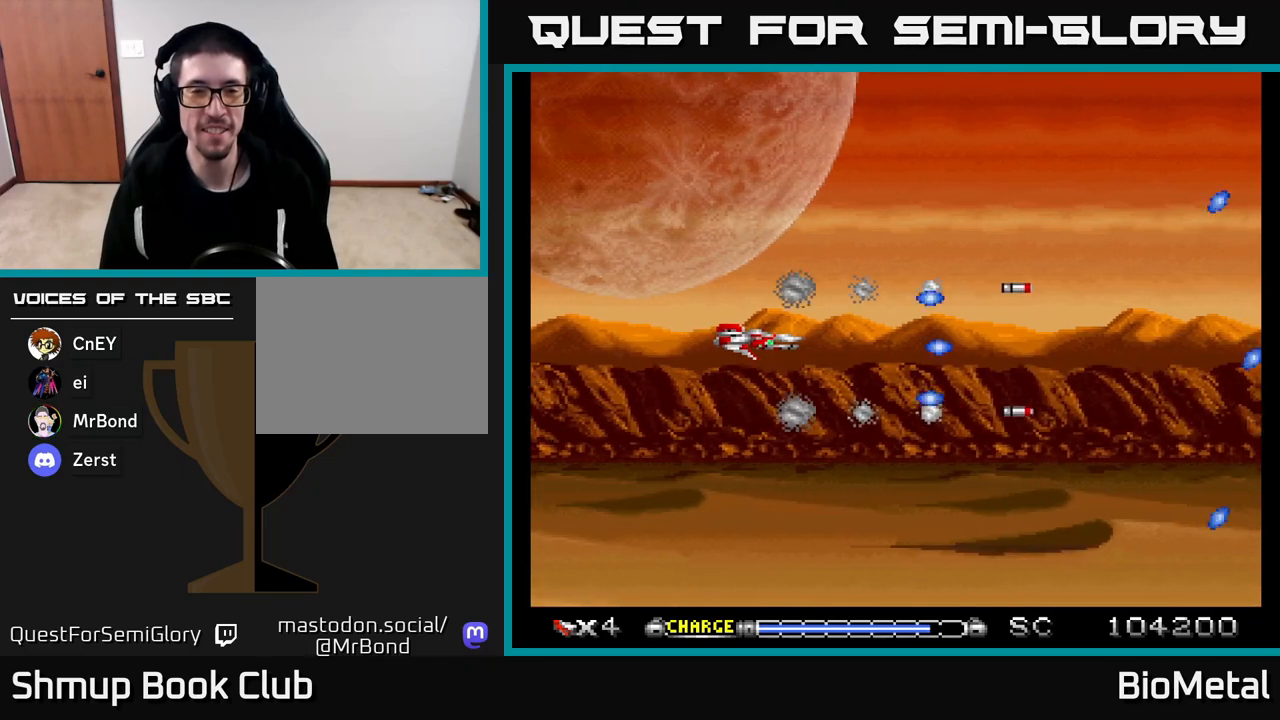
{"buttons": ["A"], "left_stick": "center", "right_stick": "center", "events": [[250, "DPAD_DOWN", "down"], [283, "DPAD_DOWN", "up"]]}
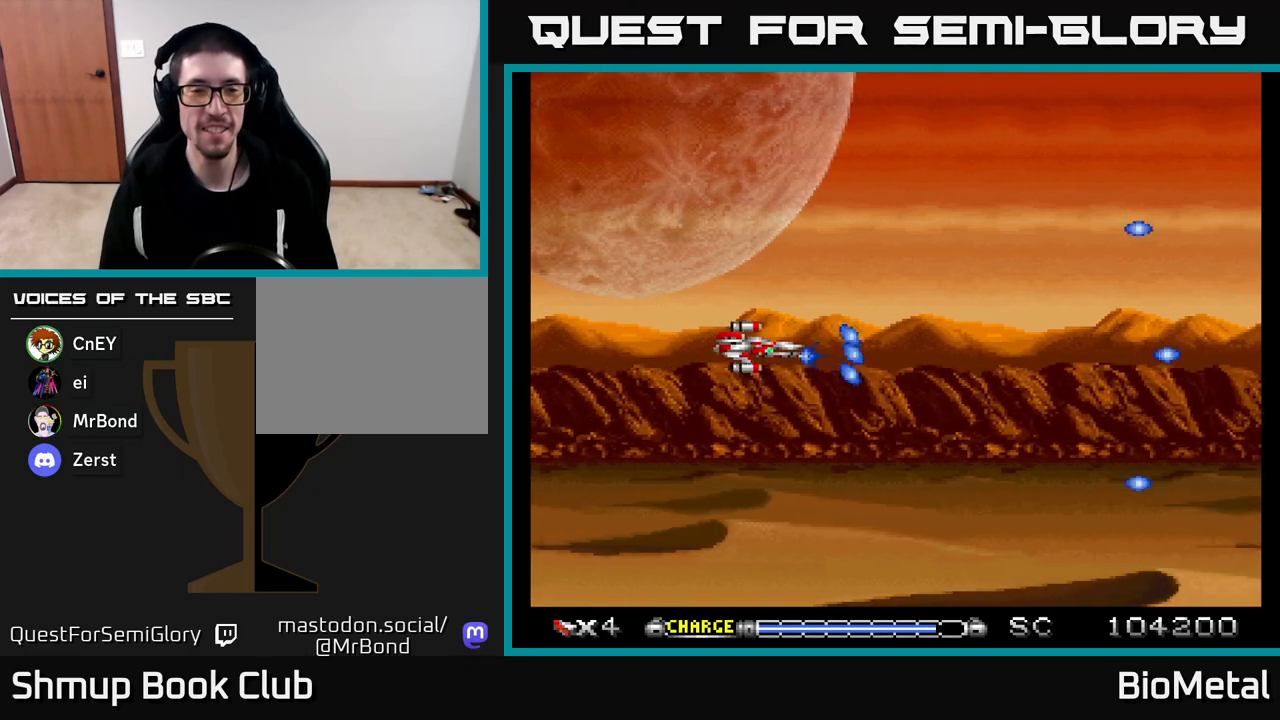
{"buttons": ["A"], "left_stick": "center", "right_stick": "center", "events": [[183, "DPAD_UP", "down"], [233, "DPAD_UP", "up"]]}
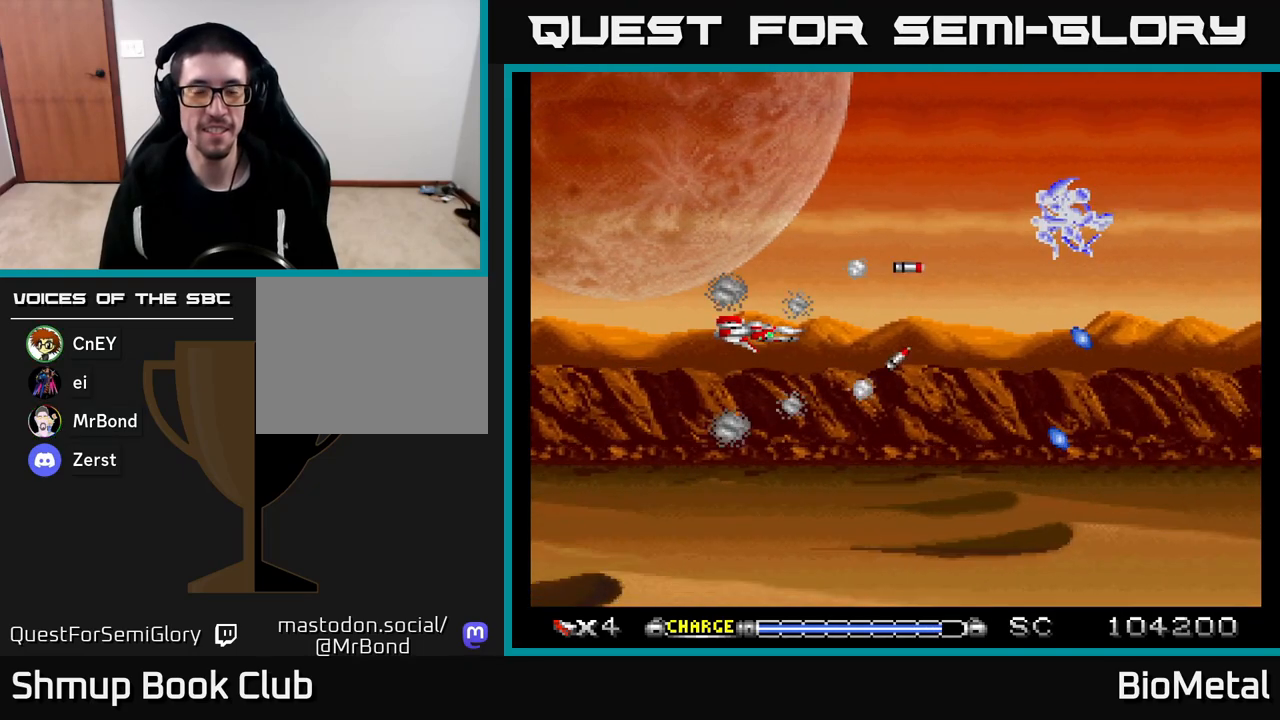
{"buttons": ["A"], "left_stick": "center", "right_stick": "center", "events": [[367, "DPAD_LEFT", "down"], [483, "DPAD_LEFT", "up"]]}
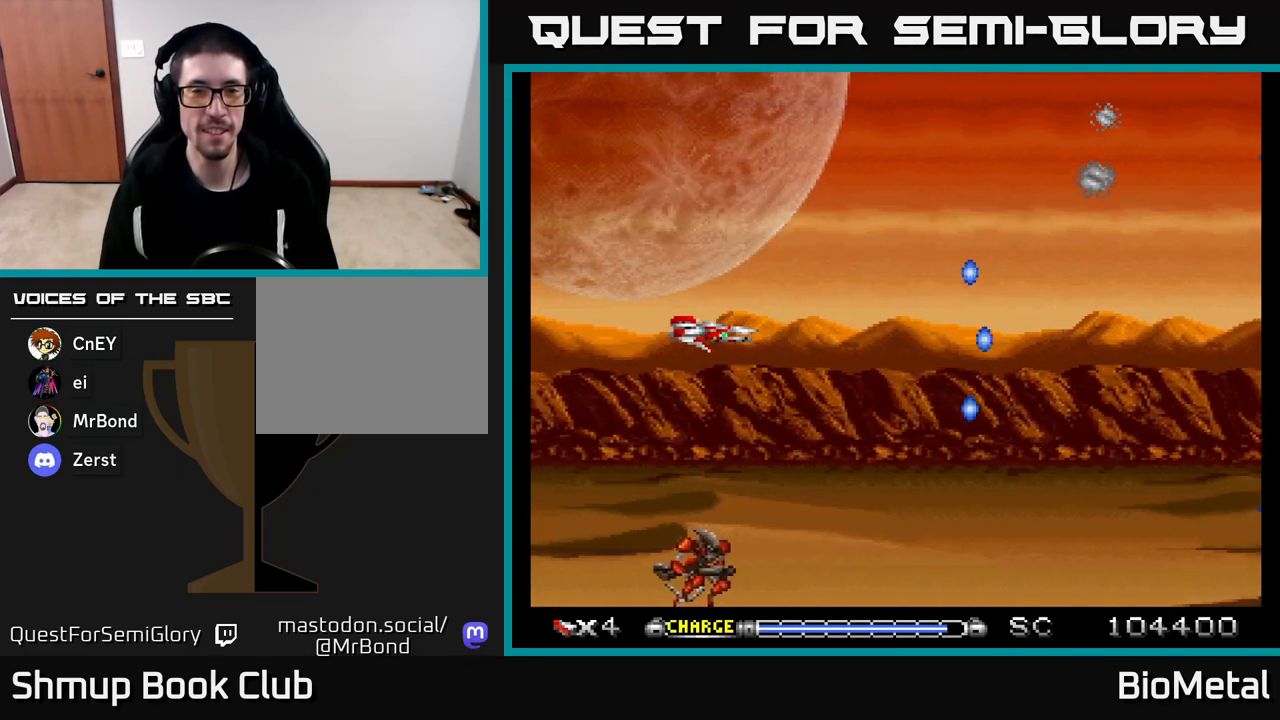
{"buttons": ["A", "DPAD_RIGHT"], "left_stick": "center", "right_stick": "center", "events": [[167, "DPAD_DOWN", "down"], [433, "DPAD_RIGHT", "down"], [467, "DPAD_DOWN", "up"]]}
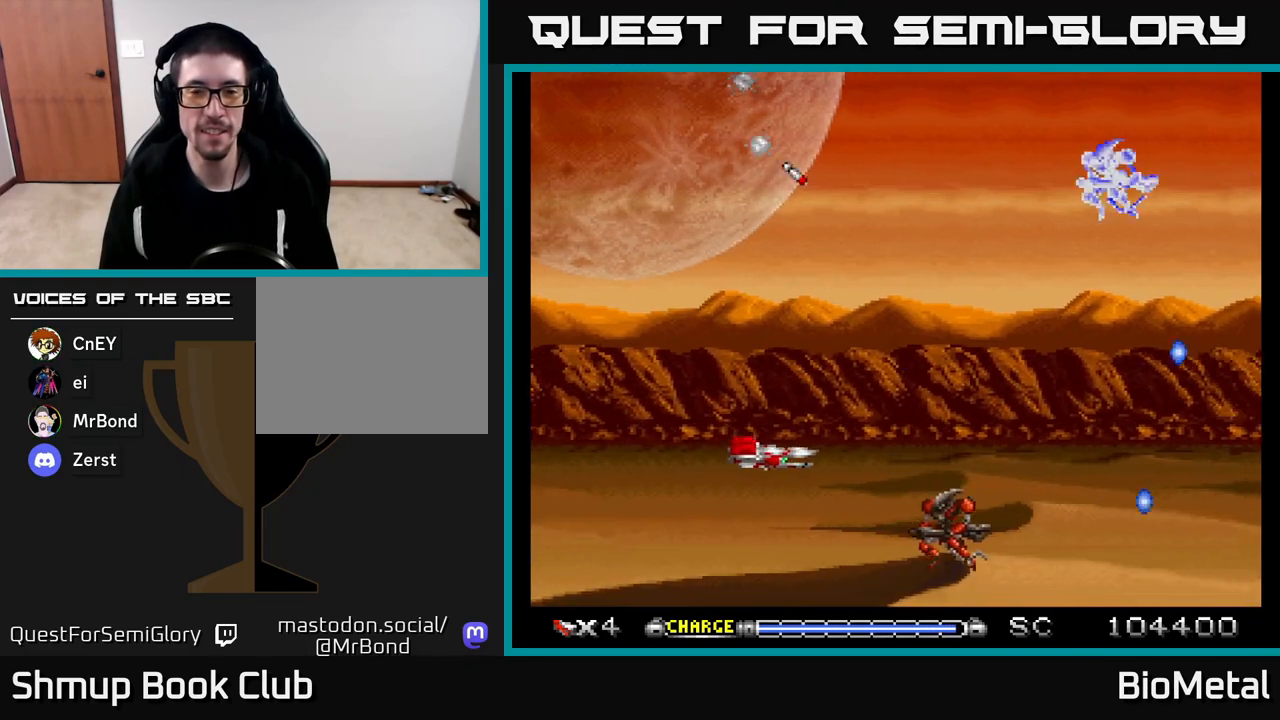
{"buttons": ["A", "DPAD_LEFT"], "left_stick": "center", "right_stick": "center", "events": [[100, "DPAD_RIGHT", "up"], [433, "DPAD_LEFT", "down"]]}
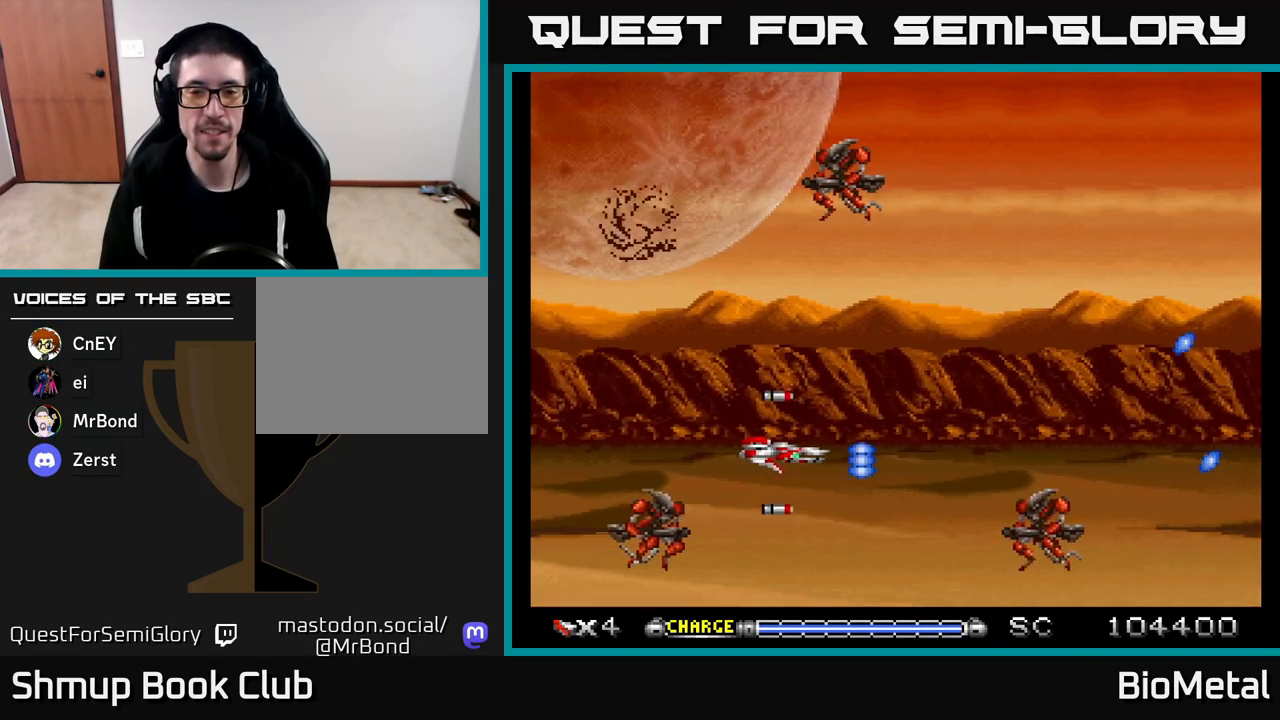
{"buttons": ["A", "DPAD_RIGHT"], "left_stick": "center", "right_stick": "center", "events": [[133, "DPAD_UP", "down"], [150, "DPAD_LEFT", "up"], [217, "DPAD_LEFT", "down"], [300, "X", "down"], [367, "DPAD_LEFT", "up"], [367, "DPAD_UP", "up"], [400, "DPAD_RIGHT", "down"], [433, "DPAD_UP", "down"], [433, "X", "up"], [500, "DPAD_UP", "up"]]}
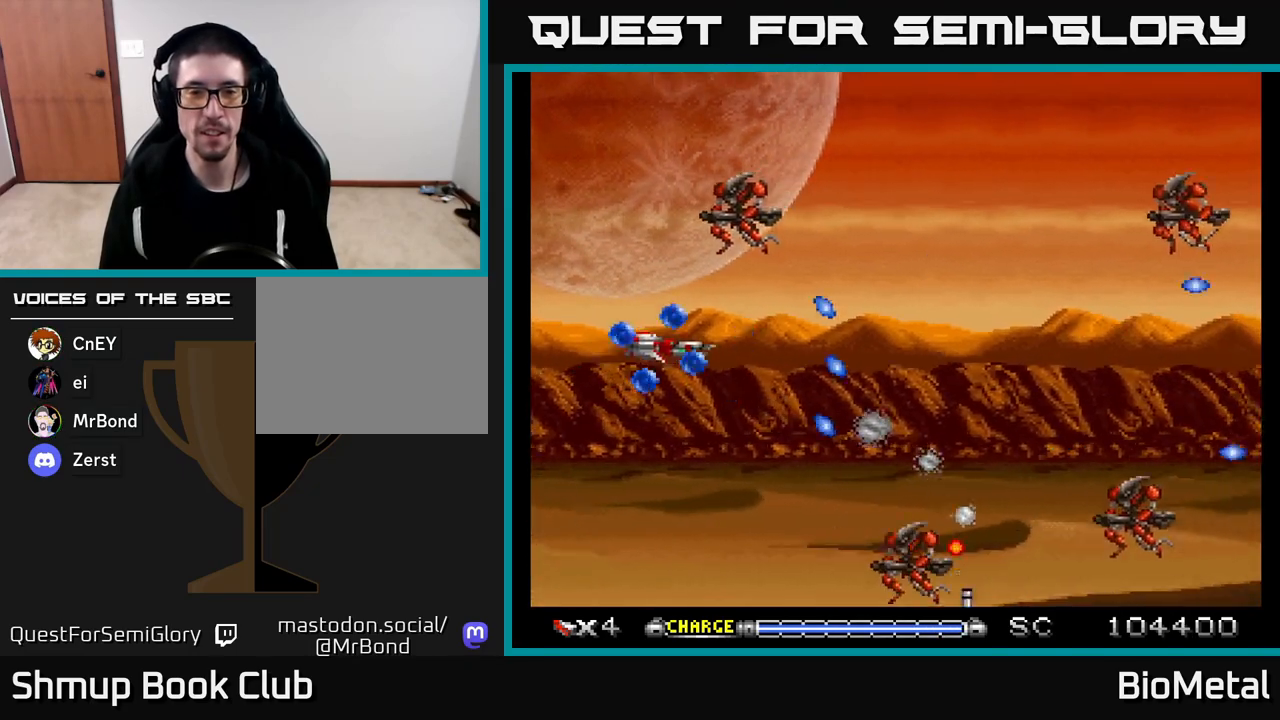
{"buttons": ["A", "B", "DPAD_RIGHT"], "left_stick": "center", "right_stick": "center", "events": [[67, "DPAD_DOWN", "down"], [183, "DPAD_DOWN", "up"], [417, "B", "down"]]}
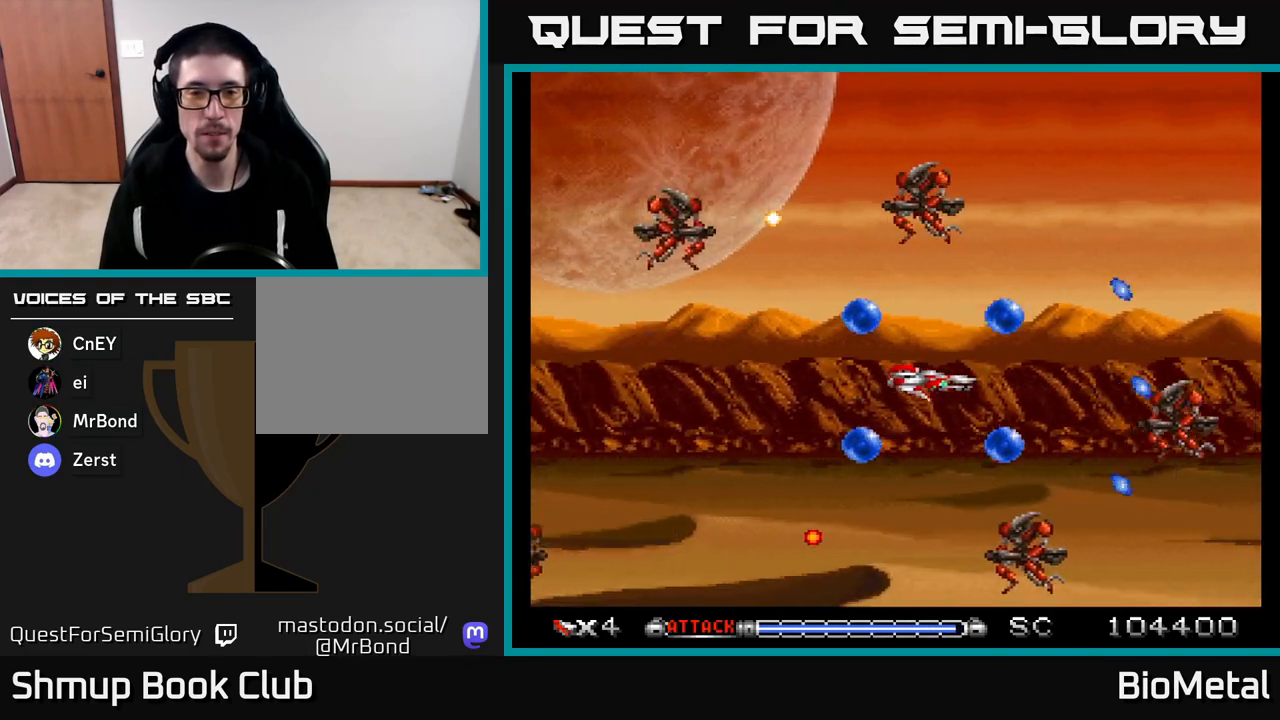
{"buttons": ["A", "DPAD_LEFT"], "left_stick": "center", "right_stick": "center", "events": [[67, "DPAD_RIGHT", "up"], [83, "B", "up"], [100, "DPAD_LEFT", "down"]]}
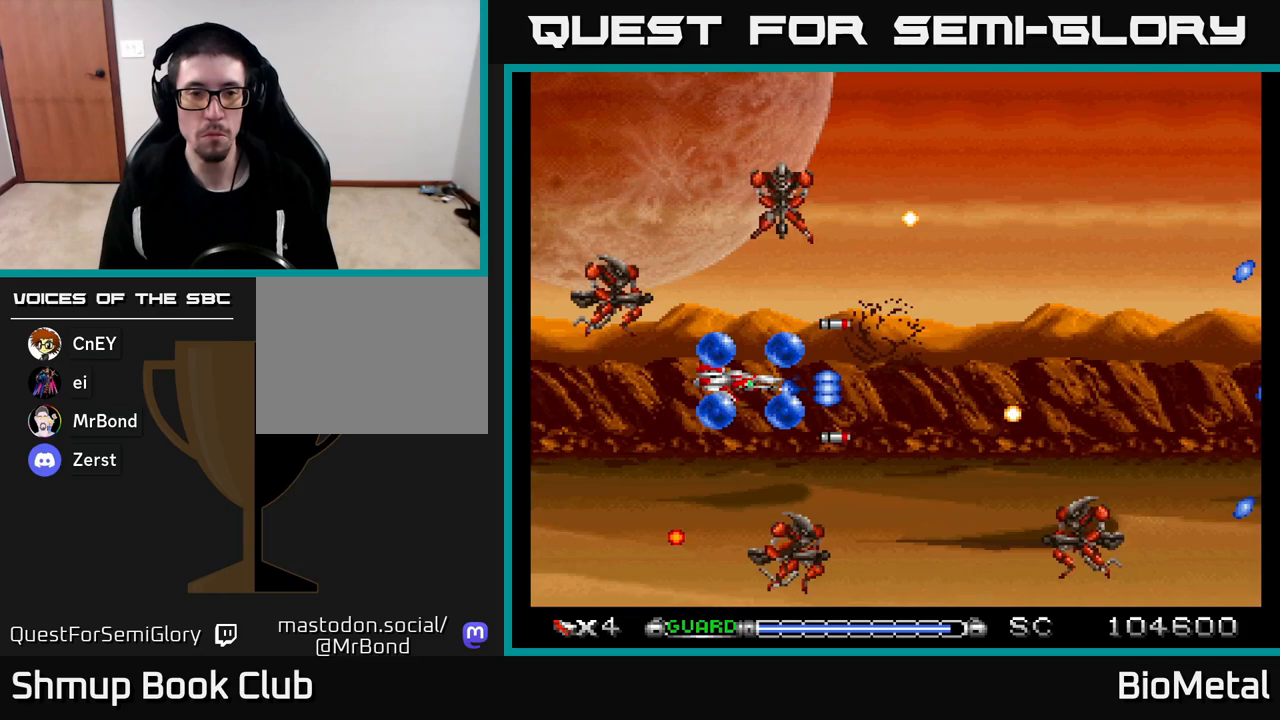
{"buttons": ["A"], "left_stick": "center", "right_stick": "center", "events": [[17, "B", "down"], [33, "DPAD_LEFT", "up"], [67, "DPAD_DOWN", "down"], [83, "DPAD_RIGHT", "down"], [100, "DPAD_DOWN", "up"], [183, "DPAD_RIGHT", "up"], [400, "B", "up"]]}
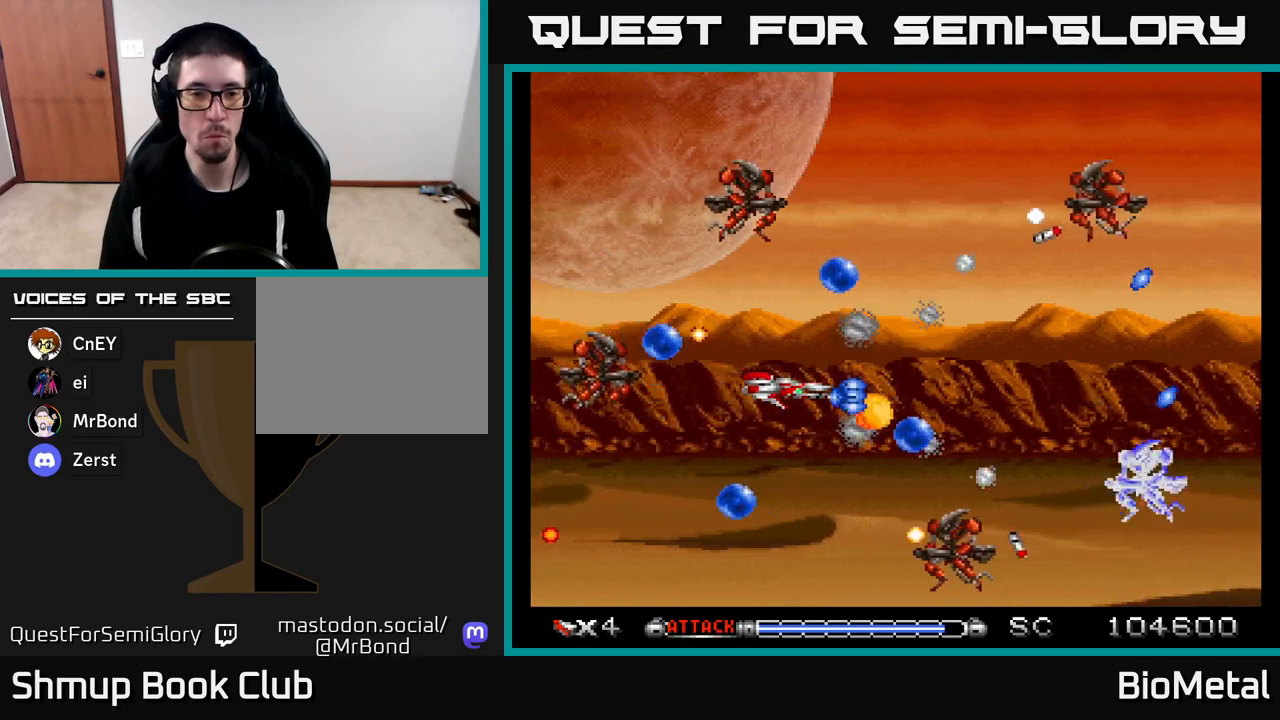
{"buttons": ["A"], "left_stick": "center", "right_stick": "center", "events": [[67, "DPAD_RIGHT", "down"], [167, "DPAD_DOWN", "down"], [183, "DPAD_RIGHT", "up"], [233, "DPAD_LEFT", "down"], [333, "DPAD_DOWN", "up"], [383, "DPAD_LEFT", "up"]]}
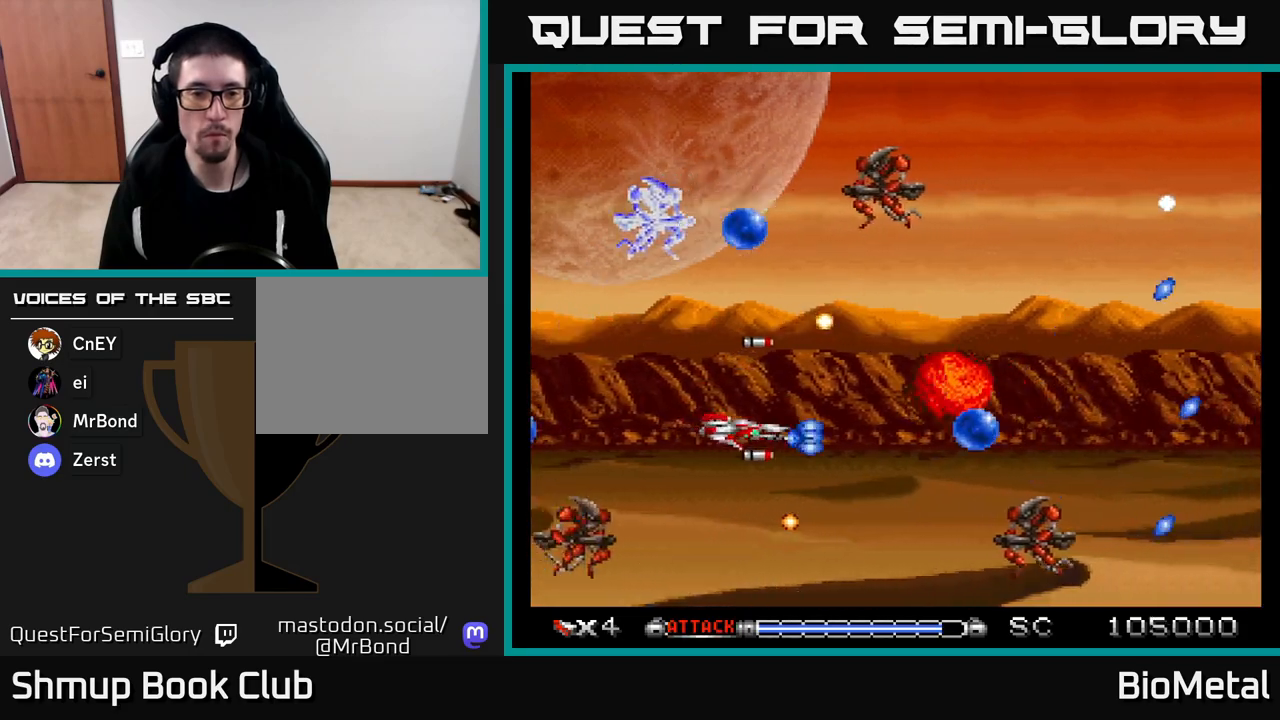
{"buttons": ["A", "DPAD_LEFT"], "left_stick": "center", "right_stick": "center", "events": [[50, "DPAD_RIGHT", "down"], [83, "DPAD_UP", "down"], [133, "DPAD_UP", "up"], [150, "DPAD_RIGHT", "up"], [433, "DPAD_LEFT", "down"]]}